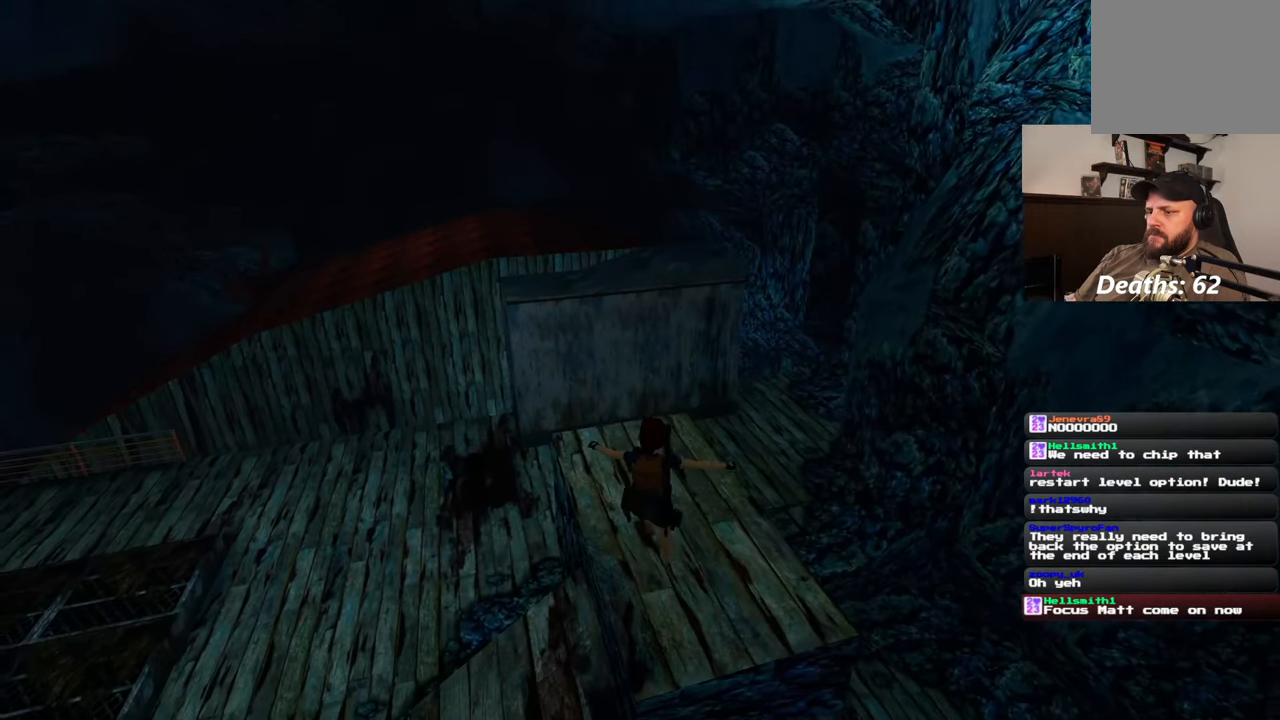
Gameplay with a controller (PlayStation layout); each line is a JSON object with the inputs held at the frame after it (dt_ms = milliseconds from this image to that frame). "events" lists button and stick changes between this image and that frame as [ms after this image, input, new state], when the widget could be followed in between. Not read: CROSS L2 L3 R2 R3 START.
{"dt_ms": 500, "buttons": [], "left_stick": "up", "right_stick": "center", "events": [[300, "right_stick", "left"], [383, "right_stick", "center"]]}
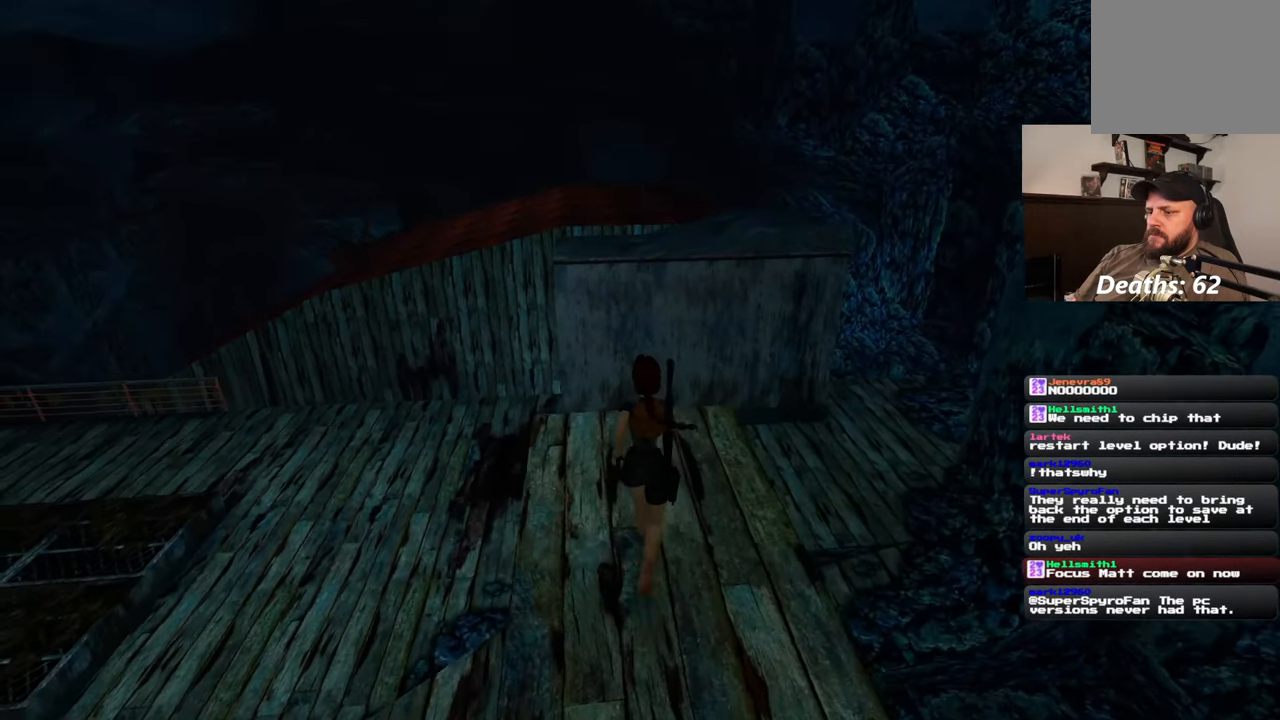
{"dt_ms": 500, "buttons": [], "left_stick": "up", "right_stick": "center", "events": []}
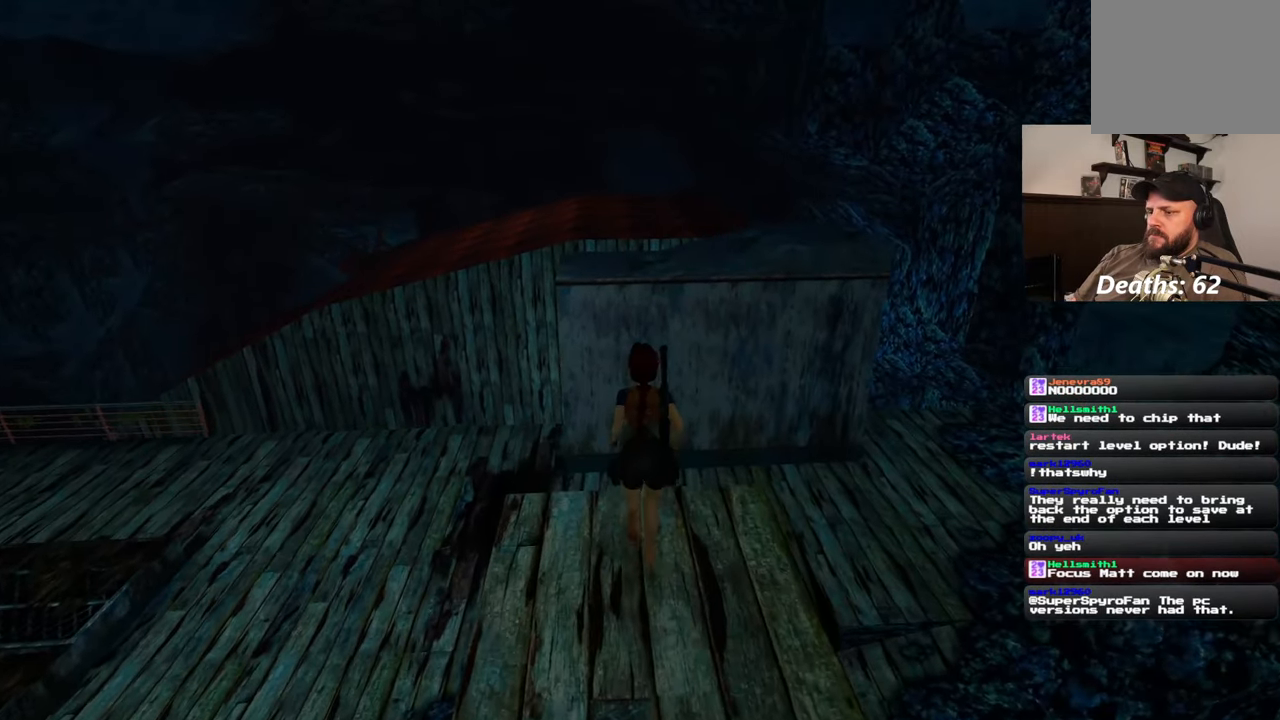
{"dt_ms": 500, "buttons": ["SQUARE"], "left_stick": "up", "right_stick": "center", "events": [[200, "SQUARE", "down"]]}
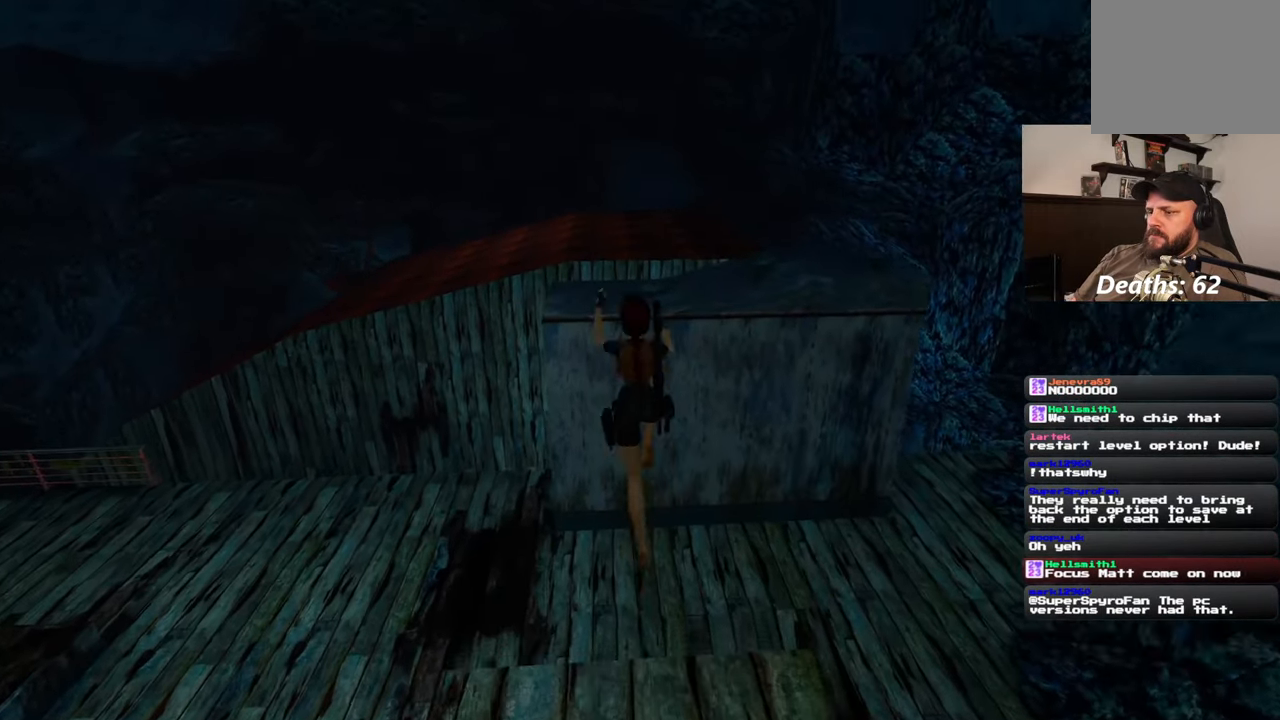
{"dt_ms": 500, "buttons": ["SQUARE"], "left_stick": "up", "right_stick": "center", "events": []}
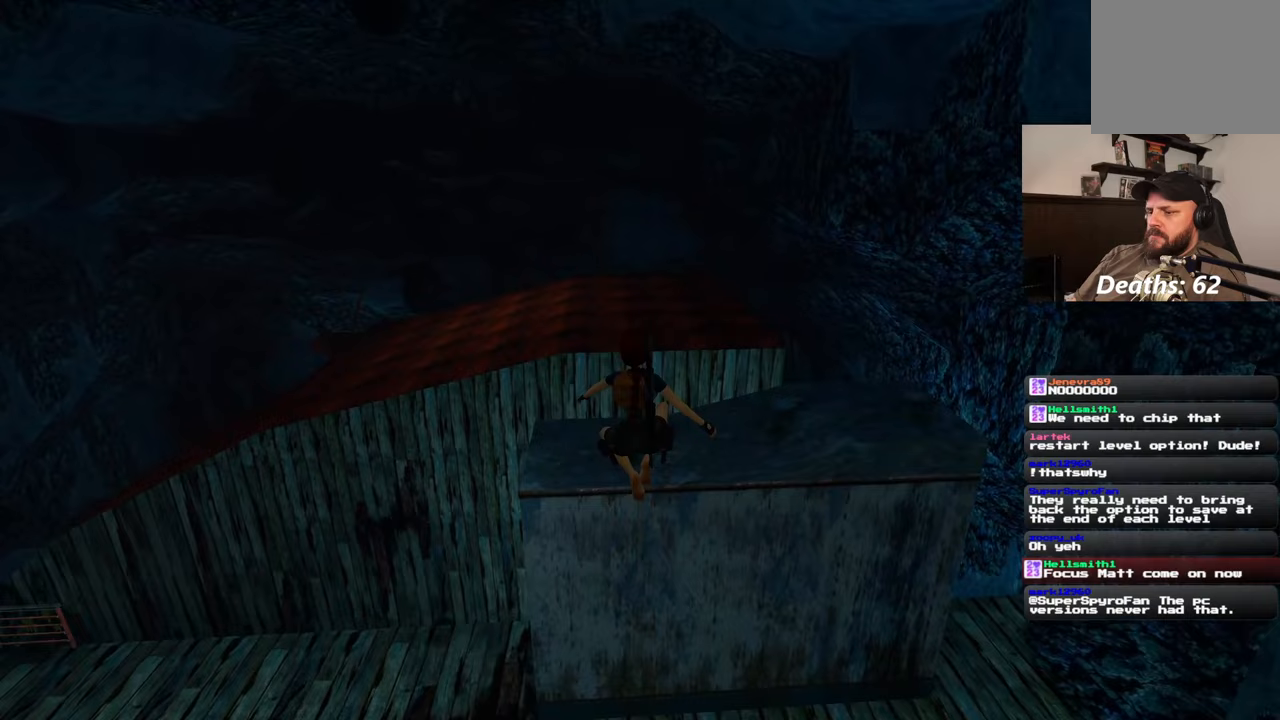
{"dt_ms": 500, "buttons": [], "left_stick": "up", "right_stick": "center", "events": [[250, "SQUARE", "up"]]}
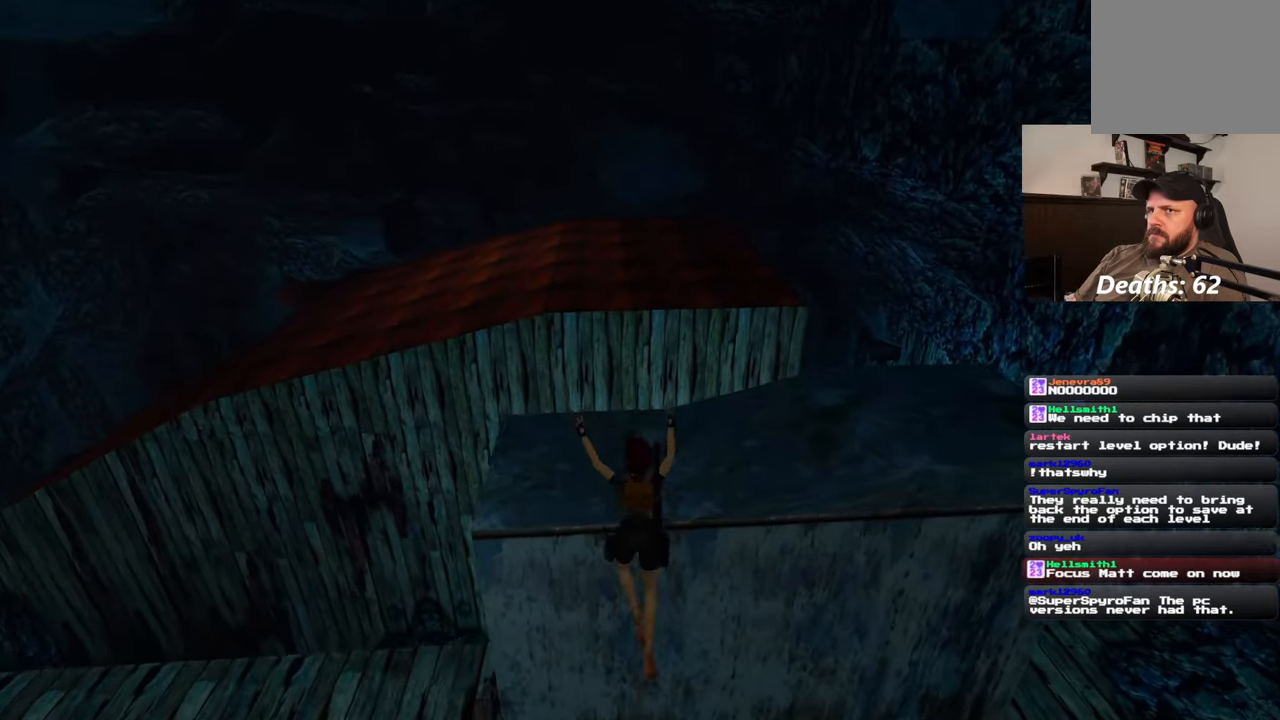
{"dt_ms": 500, "buttons": [], "left_stick": "up", "right_stick": "center", "events": []}
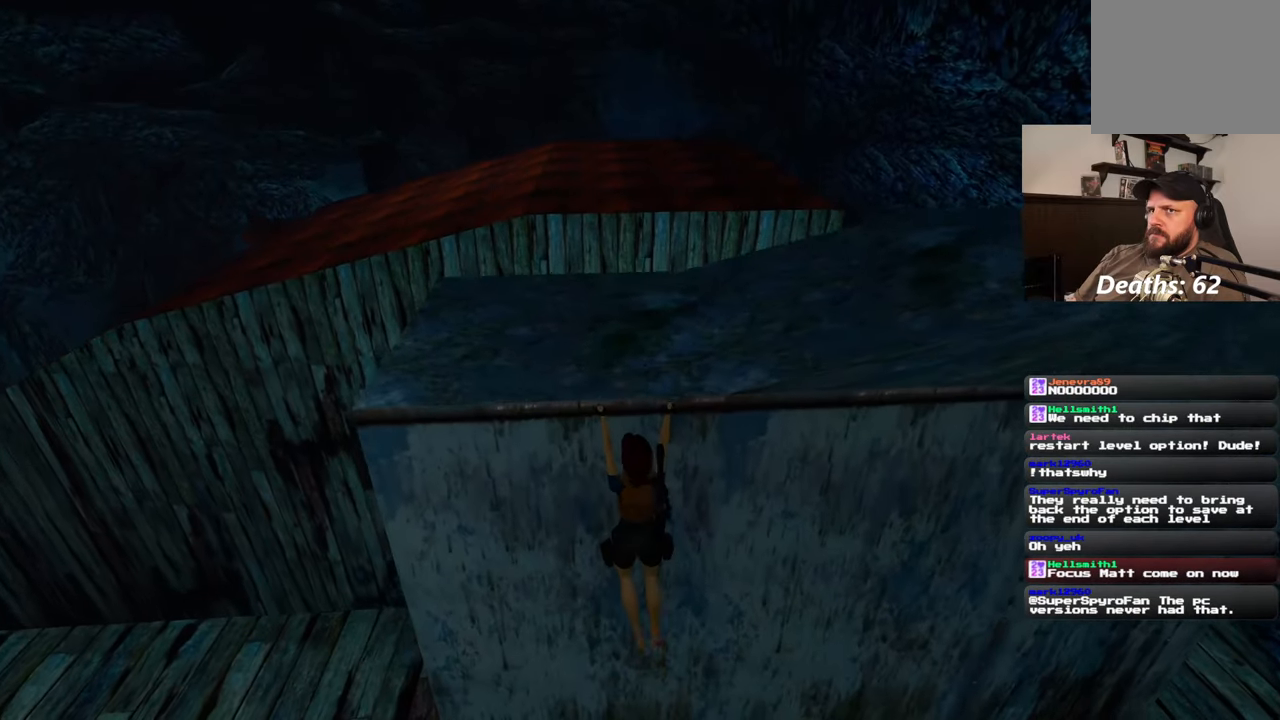
{"dt_ms": 500, "buttons": [], "left_stick": "up", "right_stick": "right", "events": [[483, "right_stick", "right"]]}
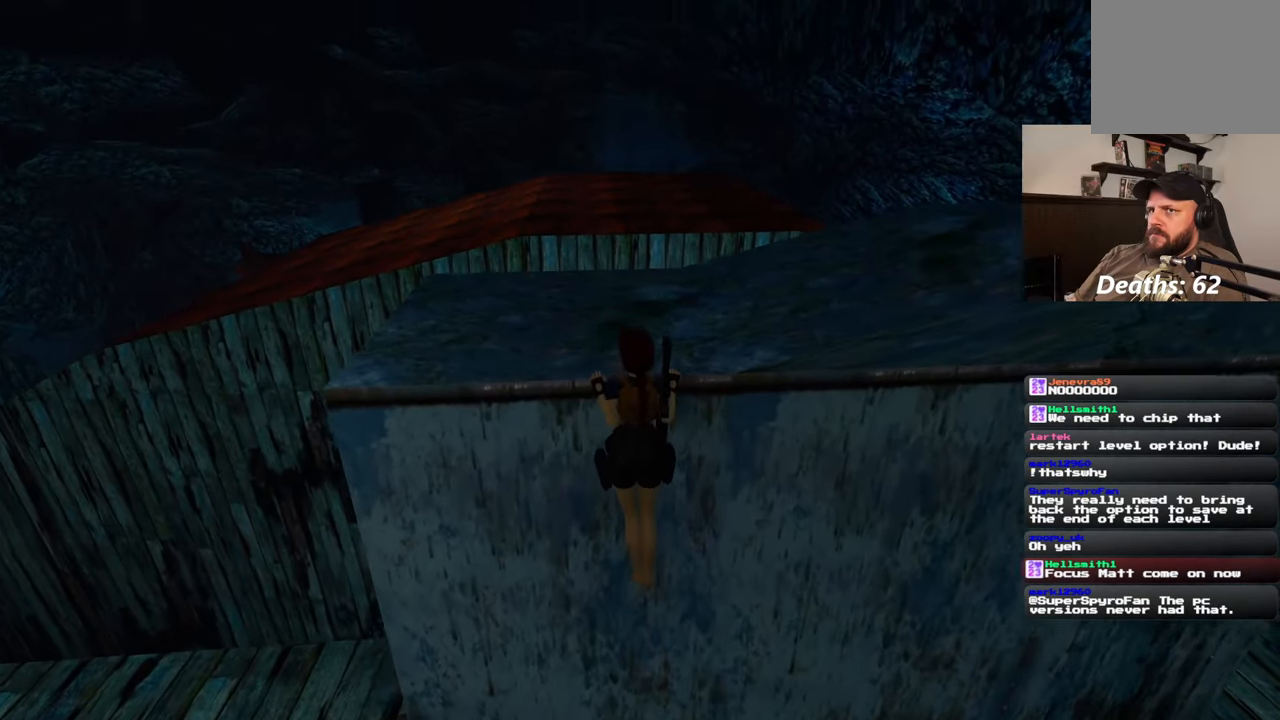
{"dt_ms": 500, "buttons": [], "left_stick": "center", "right_stick": "right", "events": [[117, "left_stick", "center"]]}
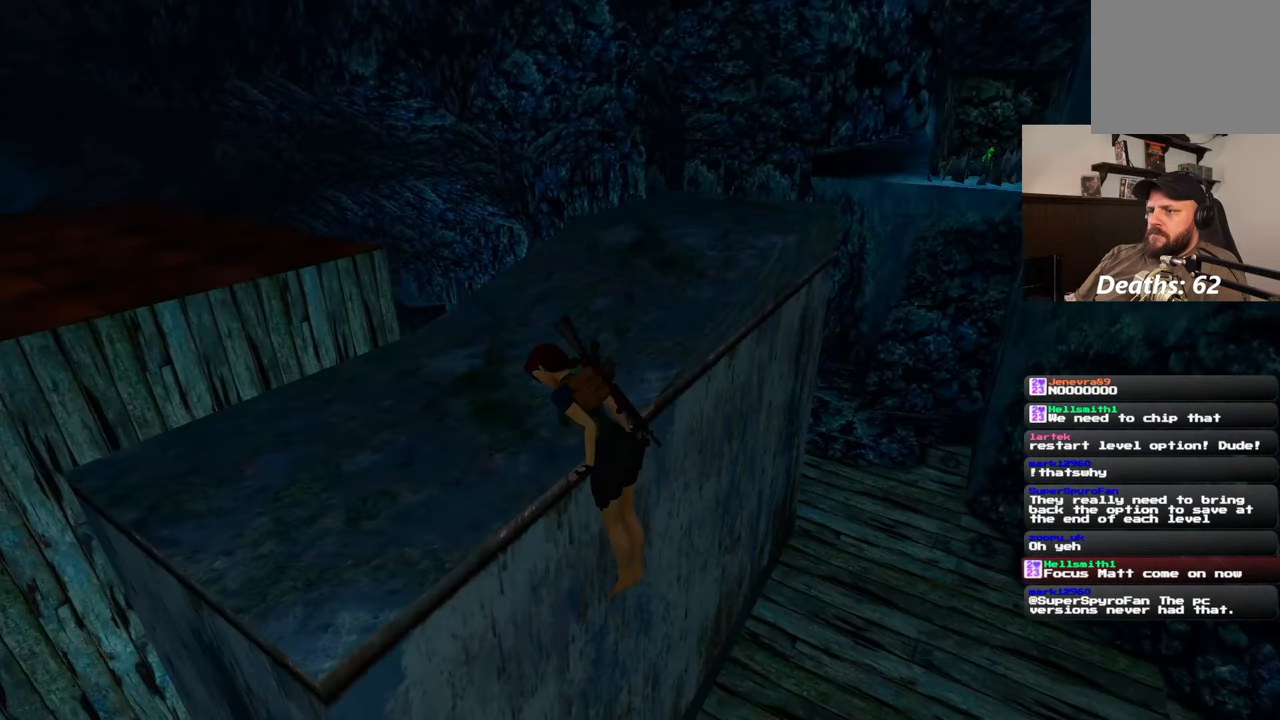
{"dt_ms": 500, "buttons": [], "left_stick": "up", "right_stick": "right", "events": [[67, "left_stick", "up"], [67, "right_stick", "center"], [450, "right_stick", "right"]]}
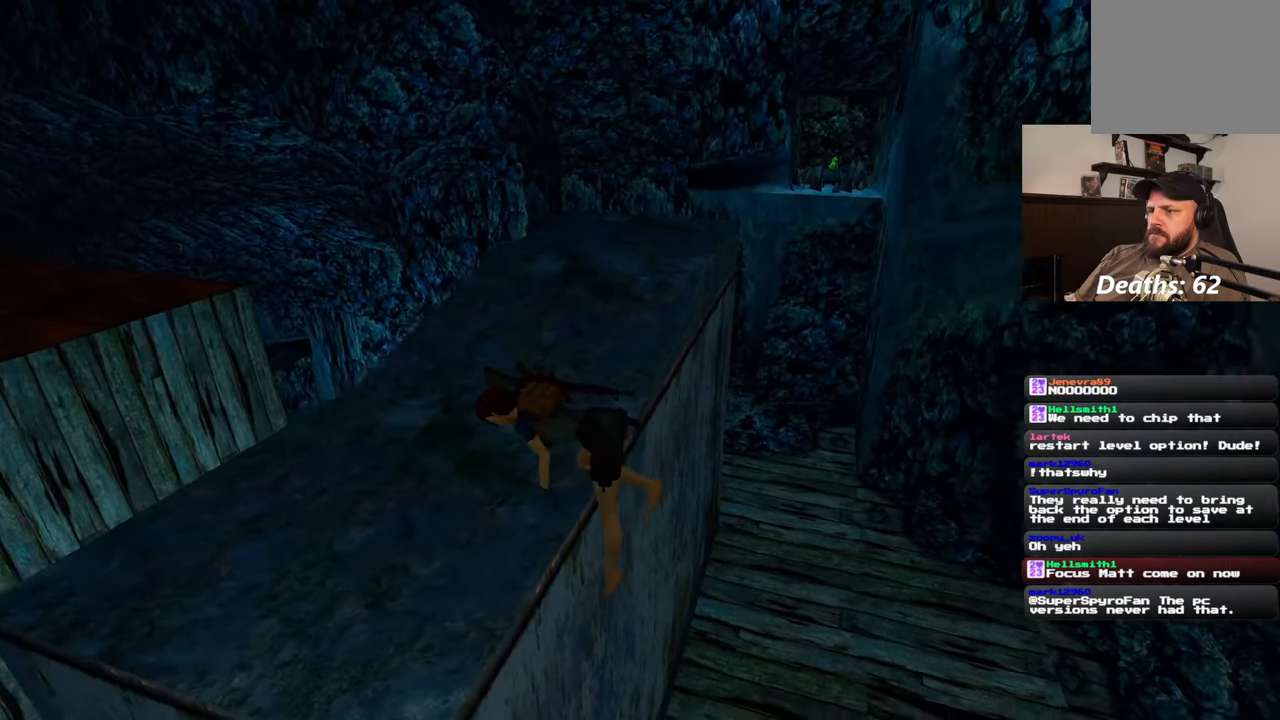
{"dt_ms": 500, "buttons": [], "left_stick": "up", "right_stick": "center", "events": [[117, "right_stick", "center"]]}
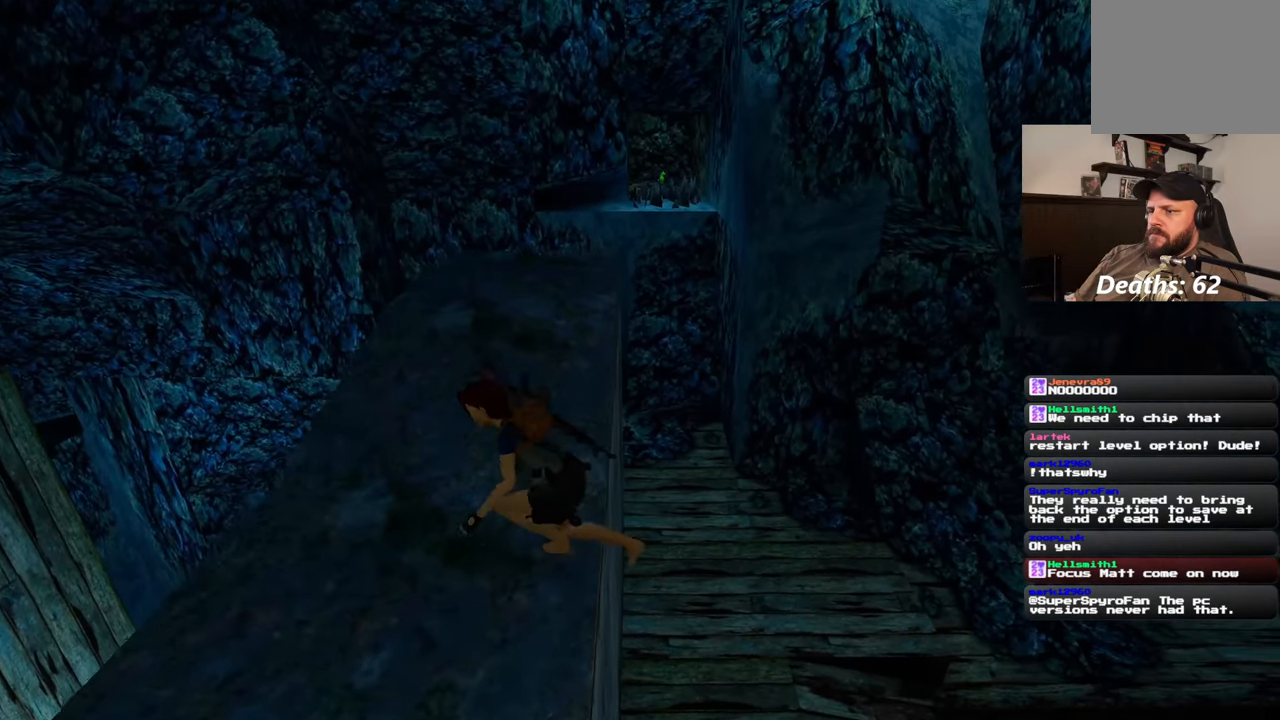
{"dt_ms": 500, "buttons": [], "left_stick": "up", "right_stick": "center", "events": []}
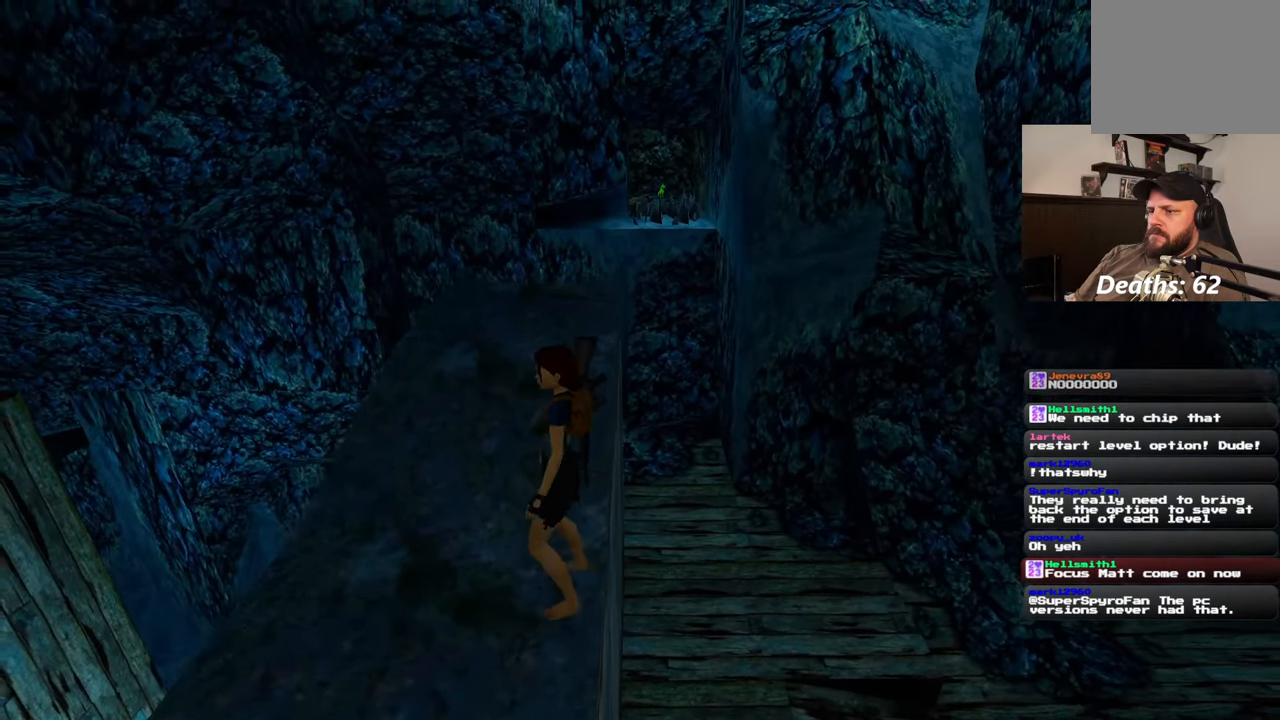
{"dt_ms": 500, "buttons": [], "left_stick": "up", "right_stick": "center", "events": []}
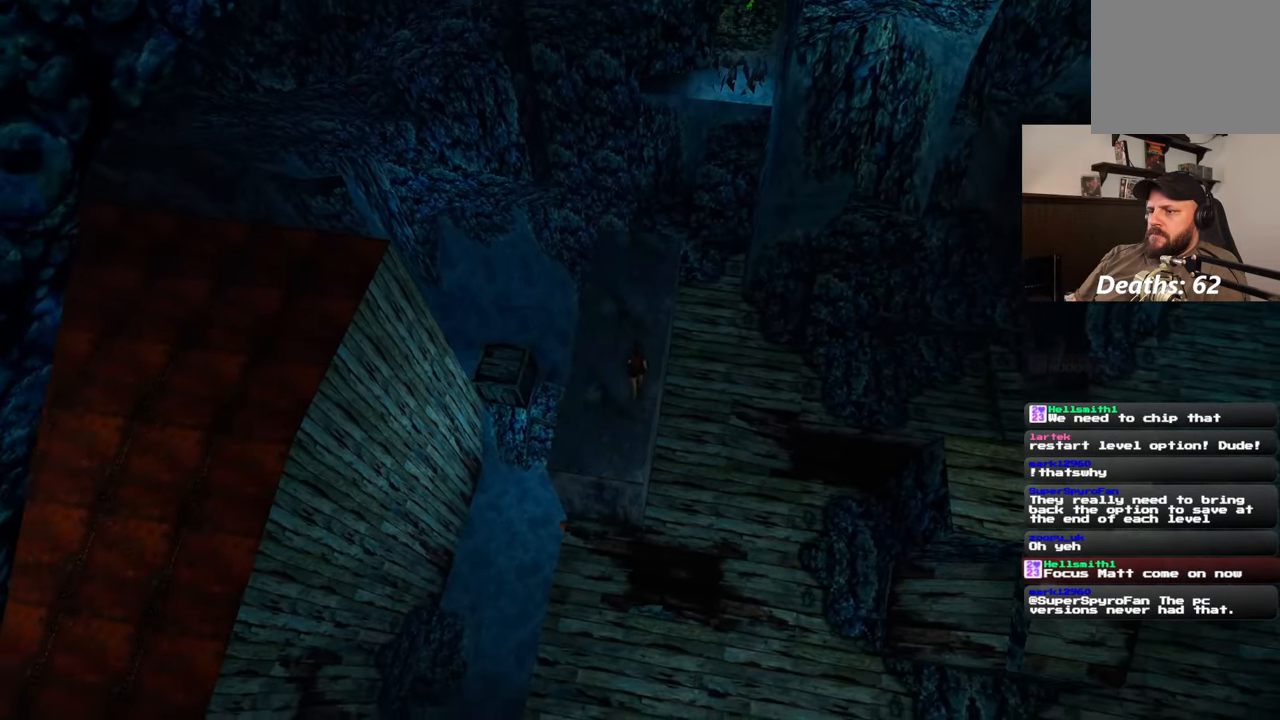
{"dt_ms": 500, "buttons": [], "left_stick": "up", "right_stick": "center", "events": [[83, "right_stick", "up-right"], [267, "right_stick", "up"], [383, "right_stick", "center"]]}
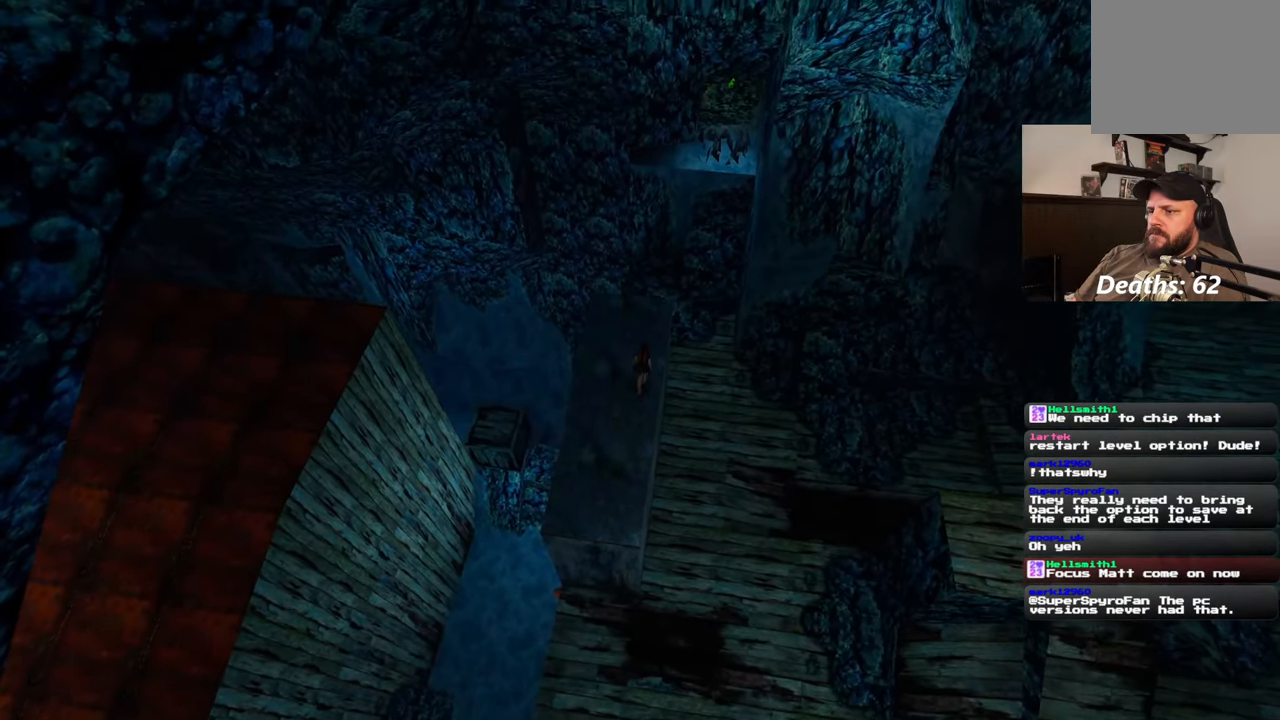
{"dt_ms": 500, "buttons": [], "left_stick": "center", "right_stick": "center", "events": [[300, "left_stick", "center"]]}
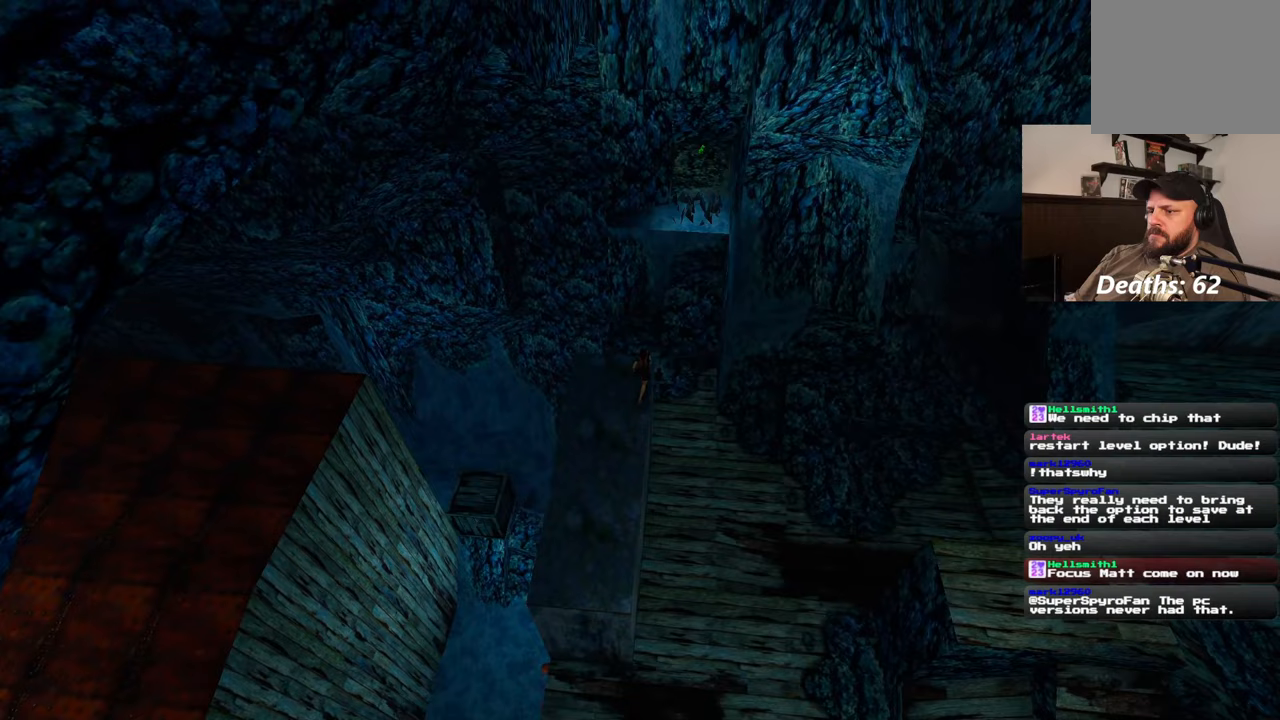
{"dt_ms": 500, "buttons": [], "left_stick": "center", "right_stick": "center", "events": [[33, "left_stick", "left"], [200, "right_stick", "right"], [217, "left_stick", "center"], [317, "right_stick", "center"]]}
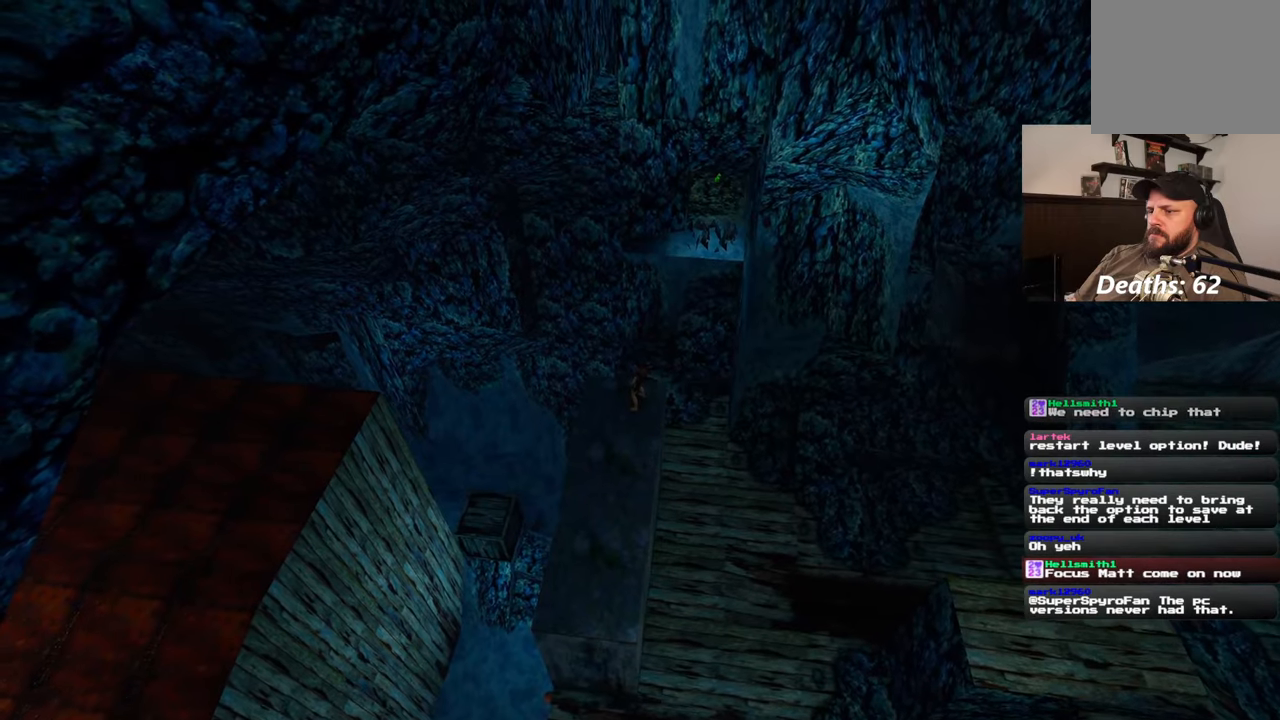
{"dt_ms": 500, "buttons": [], "left_stick": "up", "right_stick": "center", "events": [[350, "left_stick", "up"]]}
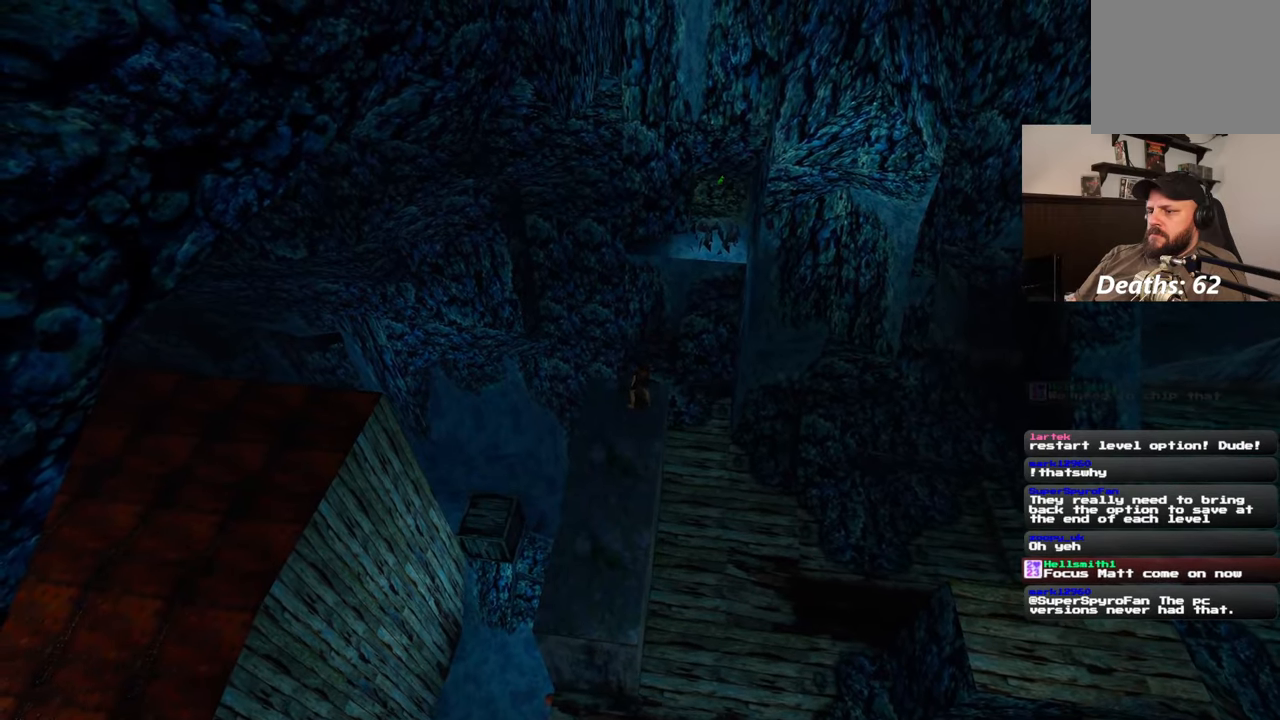
{"dt_ms": 500, "buttons": [], "left_stick": "up", "right_stick": "center", "events": []}
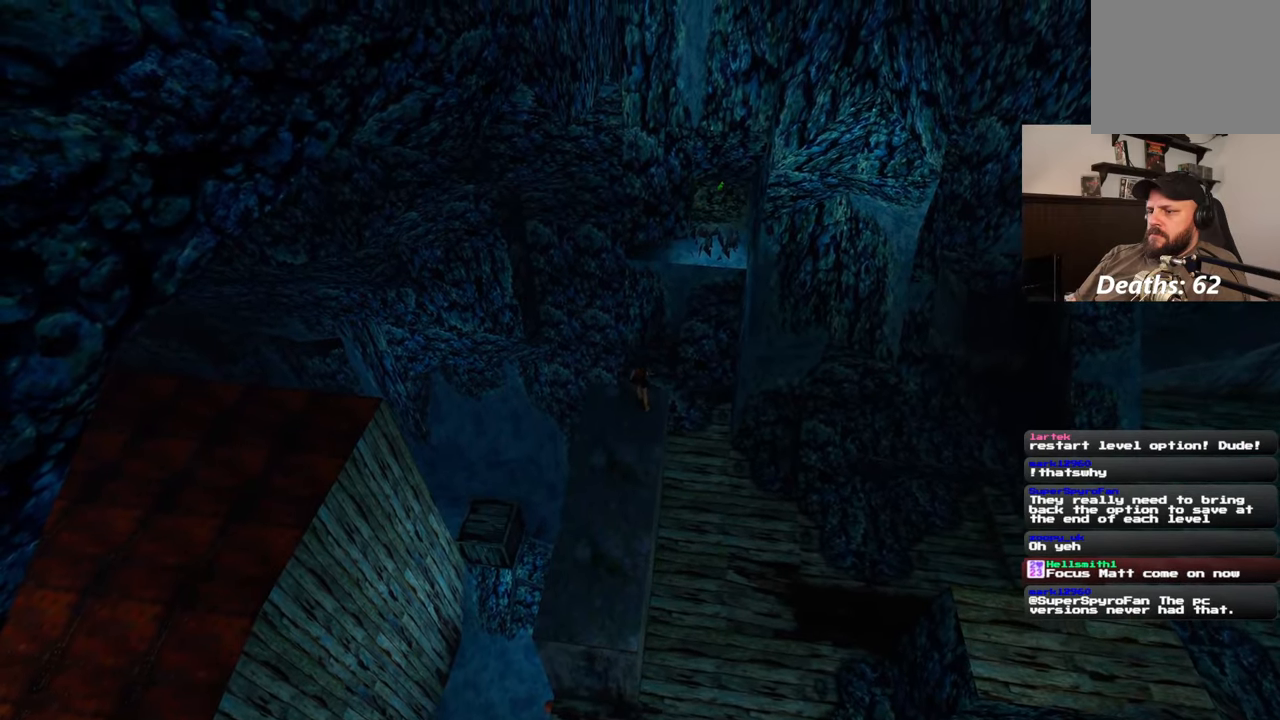
{"dt_ms": 500, "buttons": [], "left_stick": "up", "right_stick": "center", "events": [[33, "R1", "down"], [83, "R1", "up"]]}
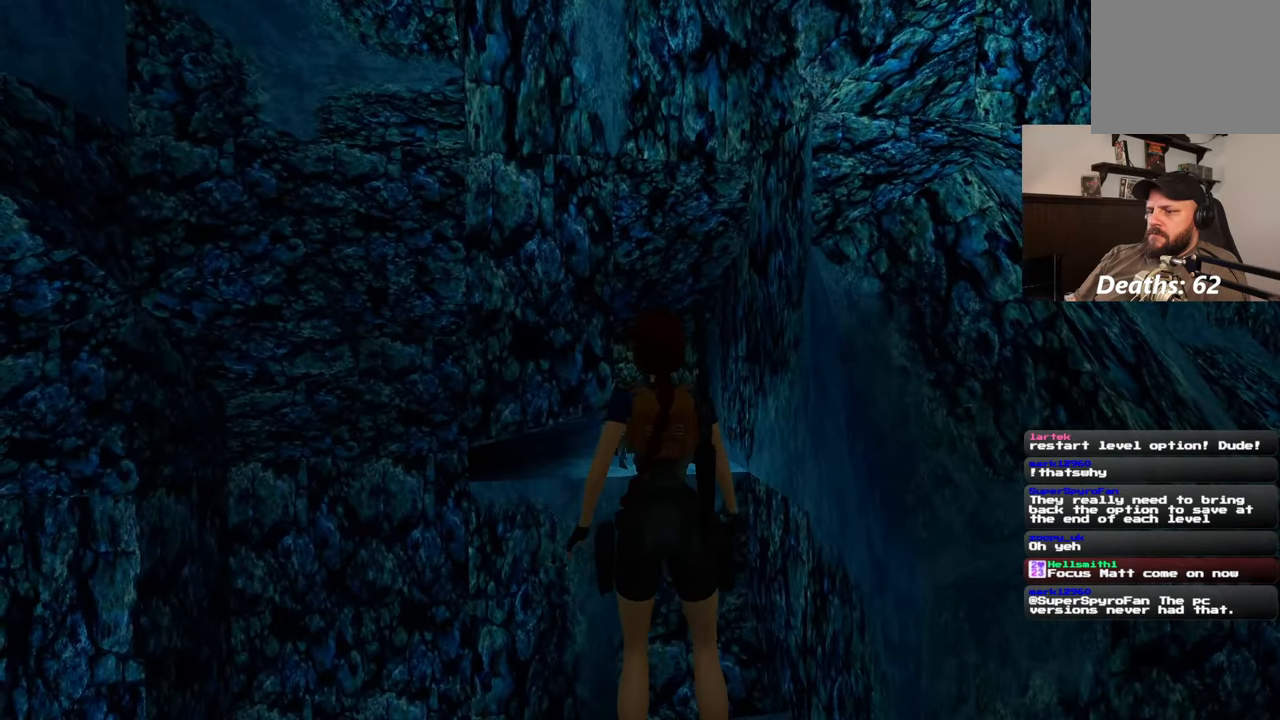
{"dt_ms": 500, "buttons": [], "left_stick": "up-left", "right_stick": "center", "events": [[500, "left_stick", "up-left"]]}
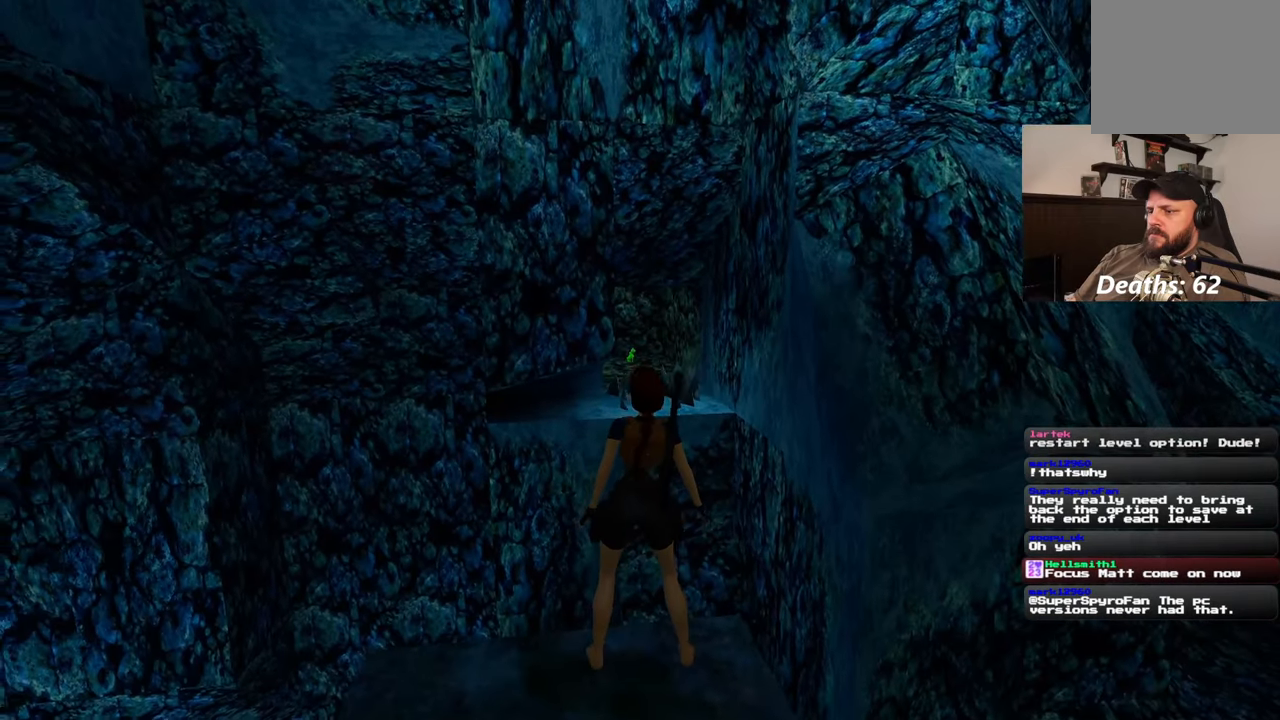
{"dt_ms": 500, "buttons": [], "left_stick": "up", "right_stick": "center", "events": [[133, "left_stick", "up"]]}
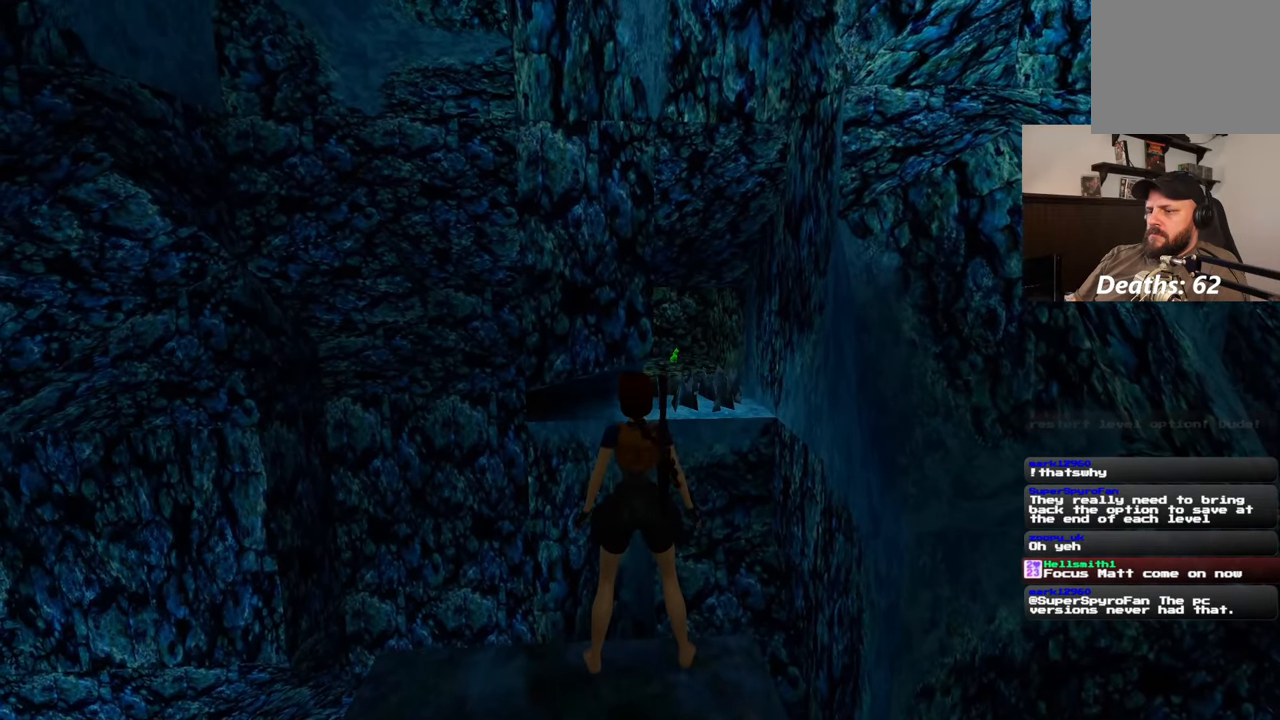
{"dt_ms": 500, "buttons": [], "left_stick": "up", "right_stick": "center", "events": []}
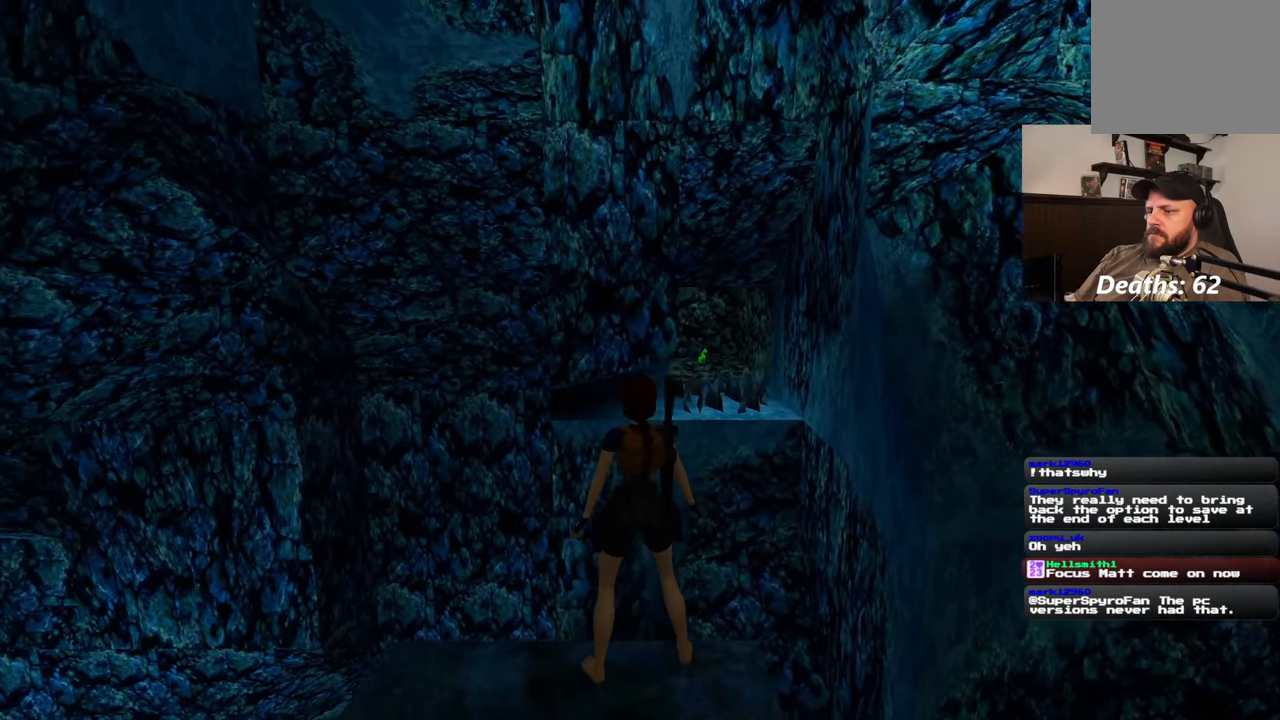
{"dt_ms": 1000, "buttons": [], "left_stick": "center", "right_stick": "center"}
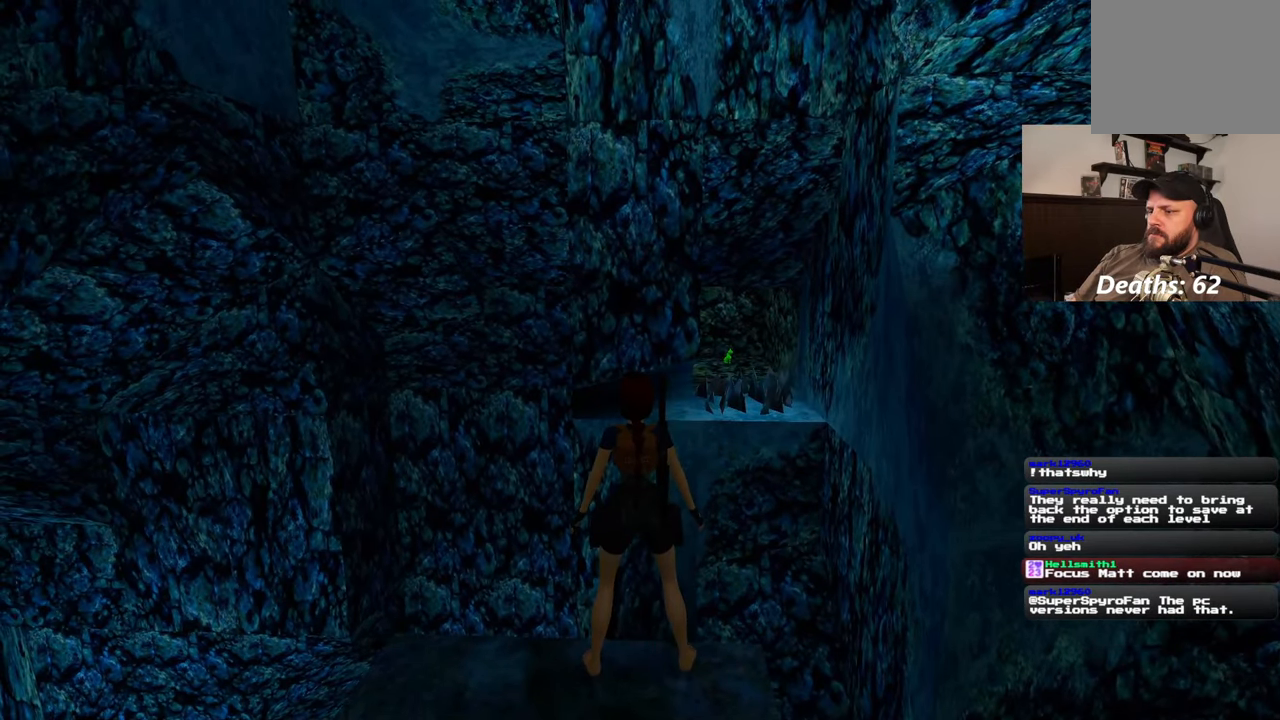
{"dt_ms": 500, "buttons": [], "left_stick": "center", "right_stick": "center", "events": []}
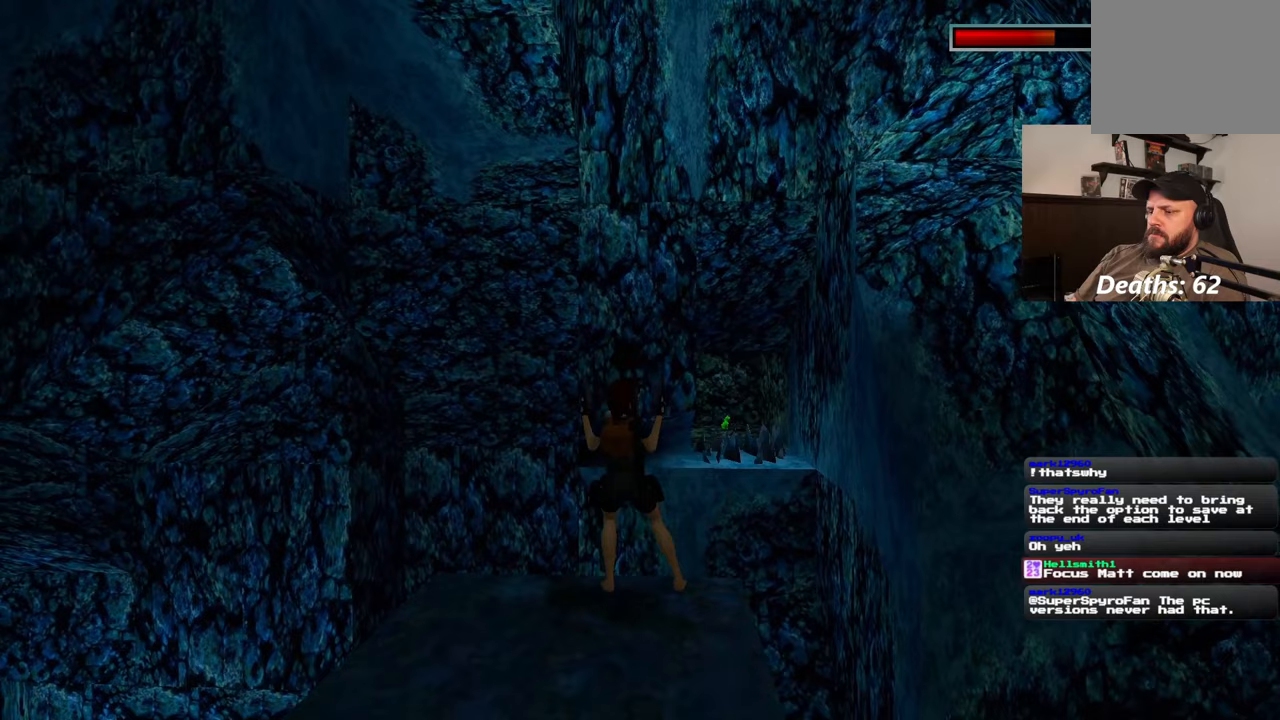
{"dt_ms": 500, "buttons": [], "left_stick": "up", "right_stick": "center", "events": [[483, "left_stick", "up"]]}
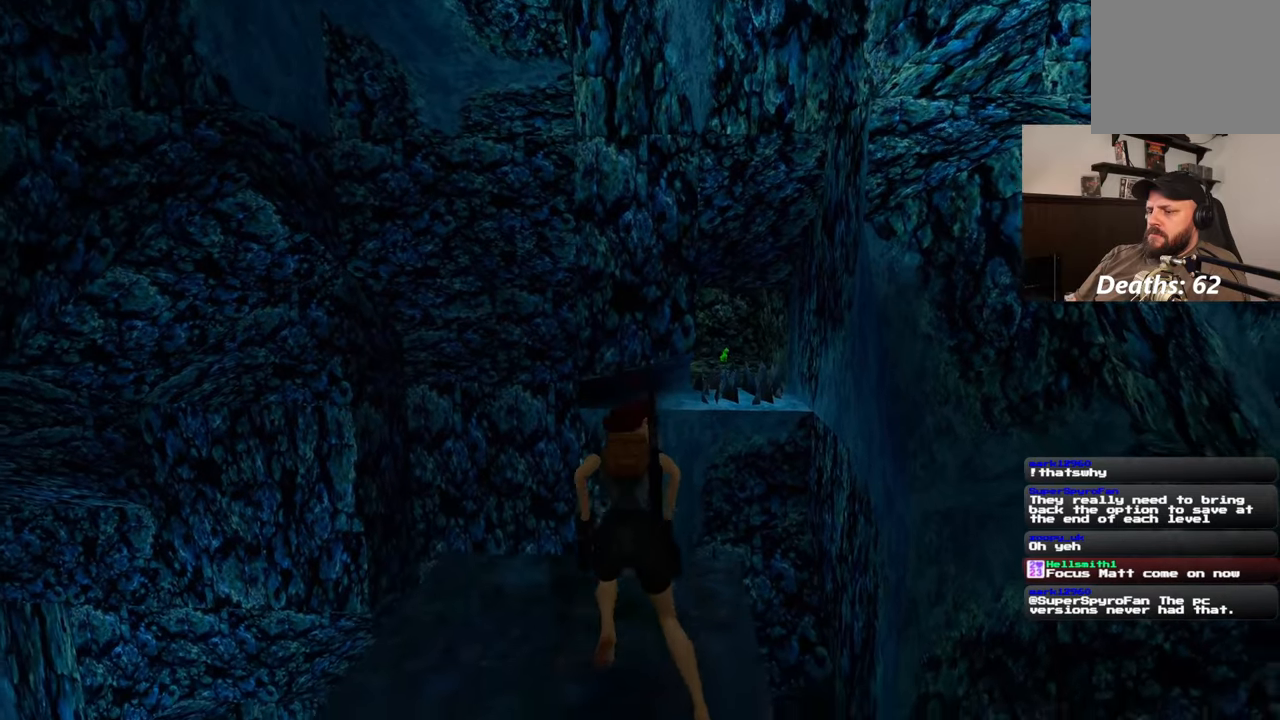
{"dt_ms": 500, "buttons": ["SQUARE"], "left_stick": "up", "right_stick": "center", "events": [[433, "SQUARE", "down"]]}